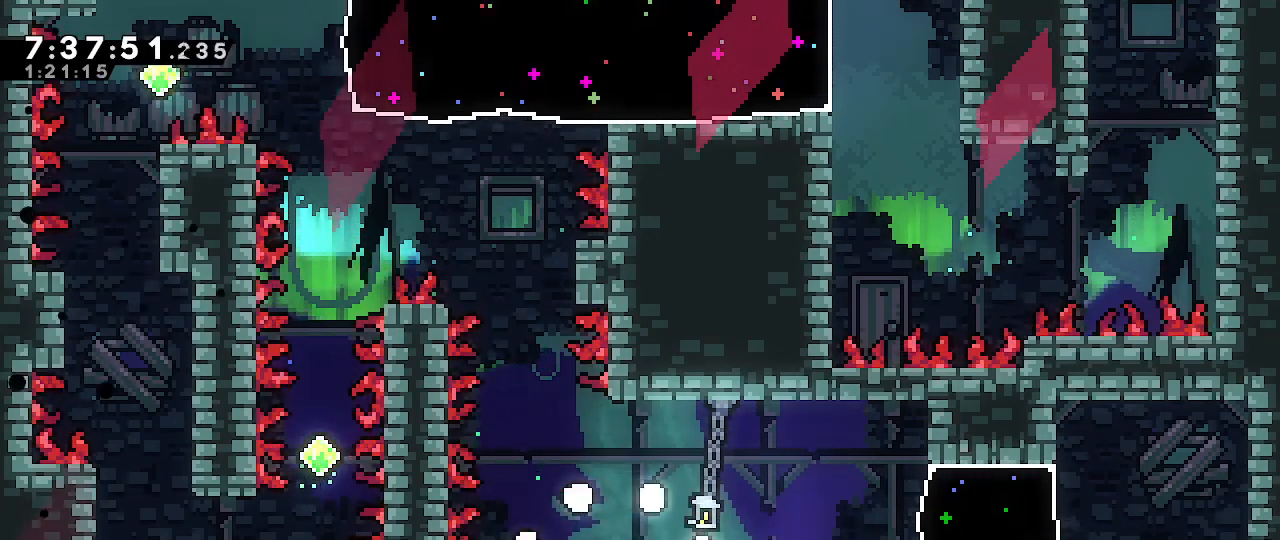
Gameplay with a controller (Nintendo layout); each line is a JSON object with the inputs held at the frame after it (dt_ms = milliseconds from this image to that frame). "events" lists button and stick changes between this image and that frame as [ms after this image, input, new state], when the widget could be followed in between. Not read: DPAD_DOWN DPAD_LEFT DPAD_RIGHT DPAD_UP L3 R3 START.
{"dt_ms": 500, "buttons": [], "left_stick": "center", "right_stick": "center", "events": []}
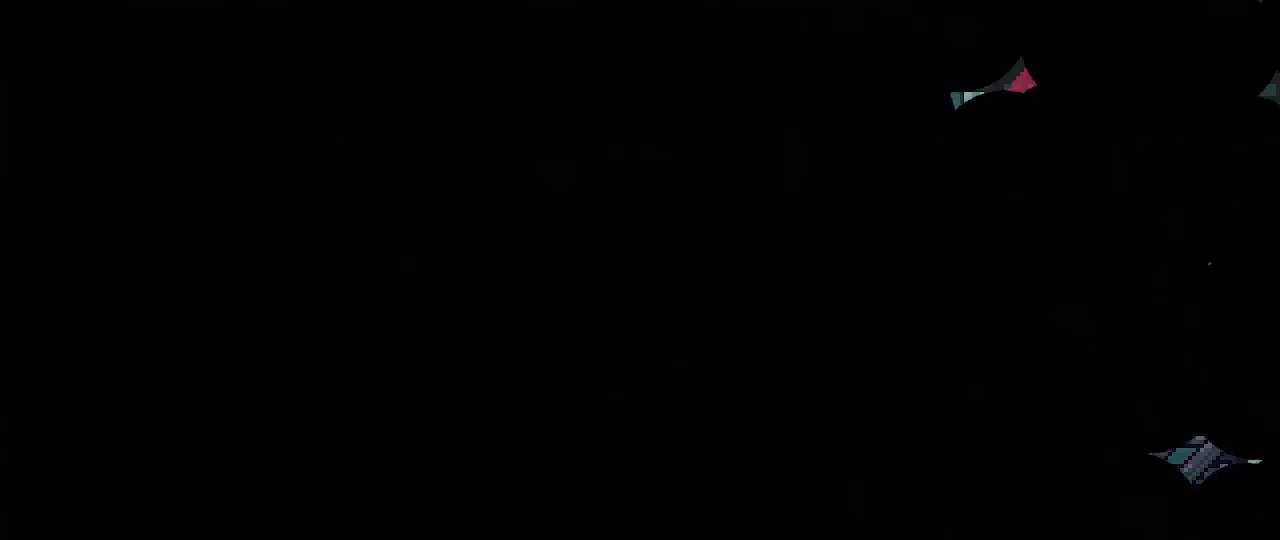
{"dt_ms": 500, "buttons": [], "left_stick": "center", "right_stick": "center"}
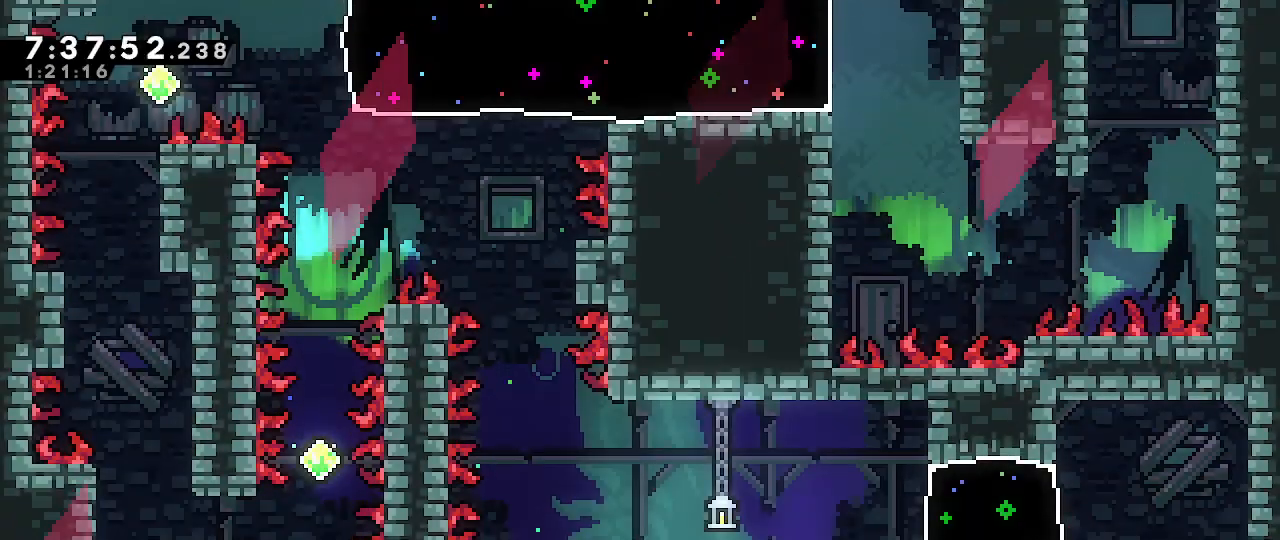
{"dt_ms": 1000, "buttons": ["B"], "left_stick": "up-left", "right_stick": "center"}
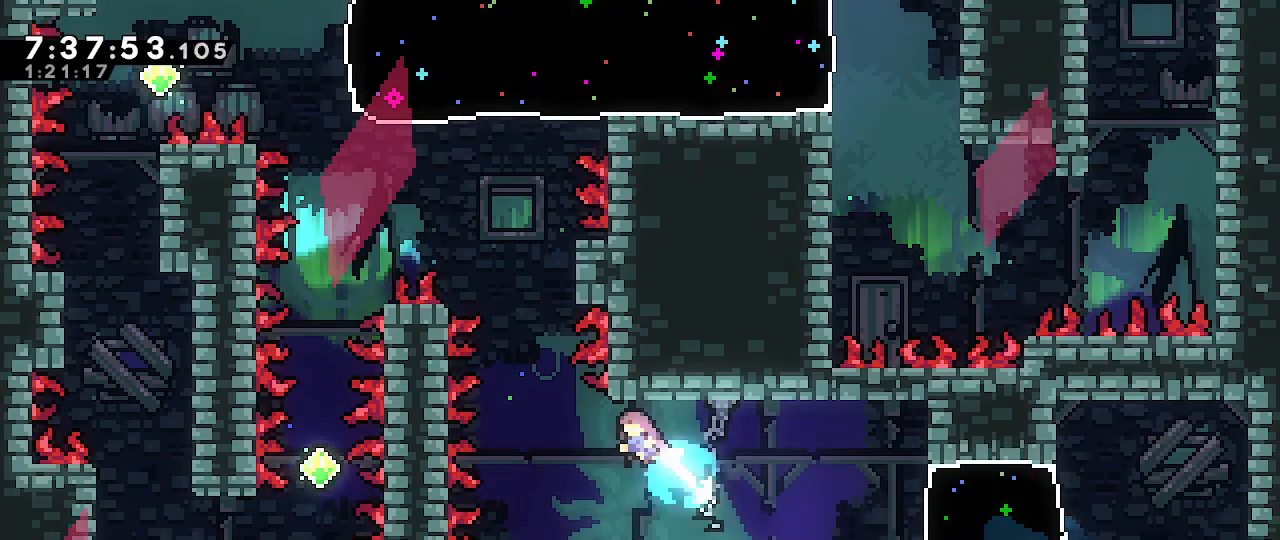
{"dt_ms": 500, "buttons": ["A", "R1"], "left_stick": "up-right", "right_stick": "center", "events": [[33, "B", "up"], [50, "left_stick", "center"], [83, "A", "down"], [217, "R1", "down"], [233, "left_stick", "up-right"]]}
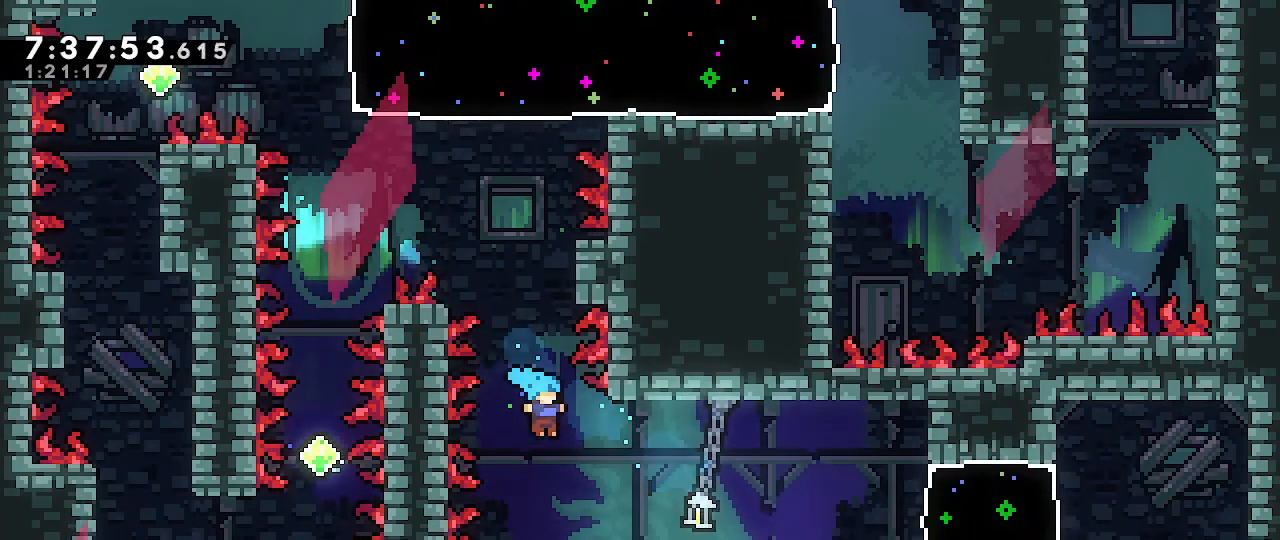
{"dt_ms": 500, "buttons": [], "left_stick": "down", "right_stick": "center", "events": [[133, "A", "up"], [167, "R1", "up"], [200, "left_stick", "center"], [433, "left_stick", "down"]]}
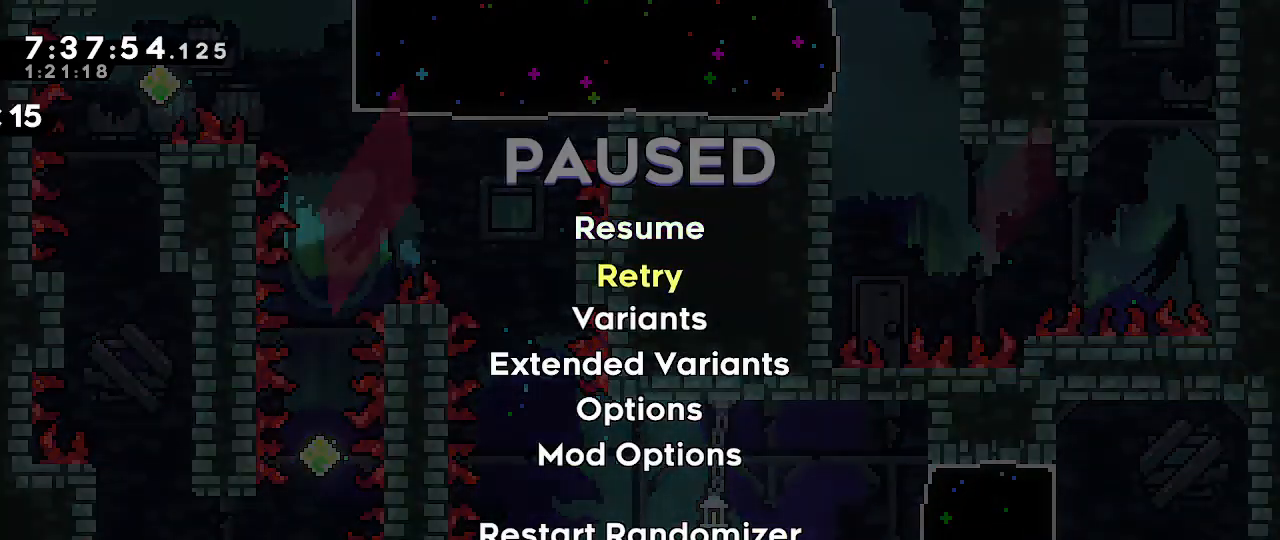
{"dt_ms": 500, "buttons": [], "left_stick": "center", "right_stick": "center", "events": [[33, "A", "down"], [50, "left_stick", "center"], [150, "A", "up"]]}
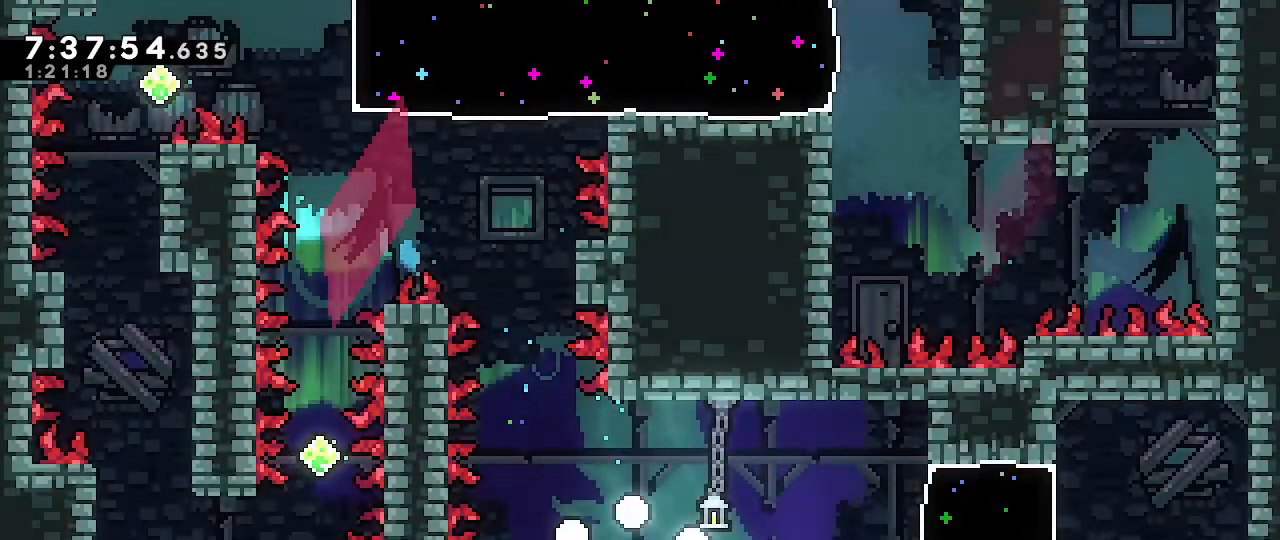
{"dt_ms": 500, "buttons": [], "left_stick": "center", "right_stick": "center", "events": []}
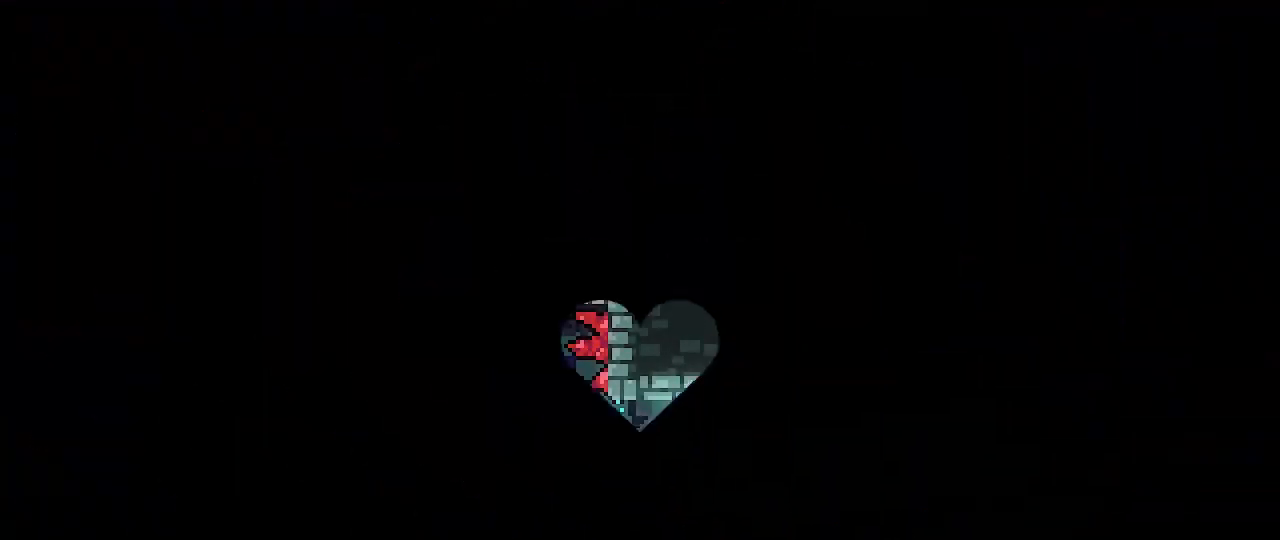
{"dt_ms": 500, "buttons": [], "left_stick": "center", "right_stick": "center", "events": []}
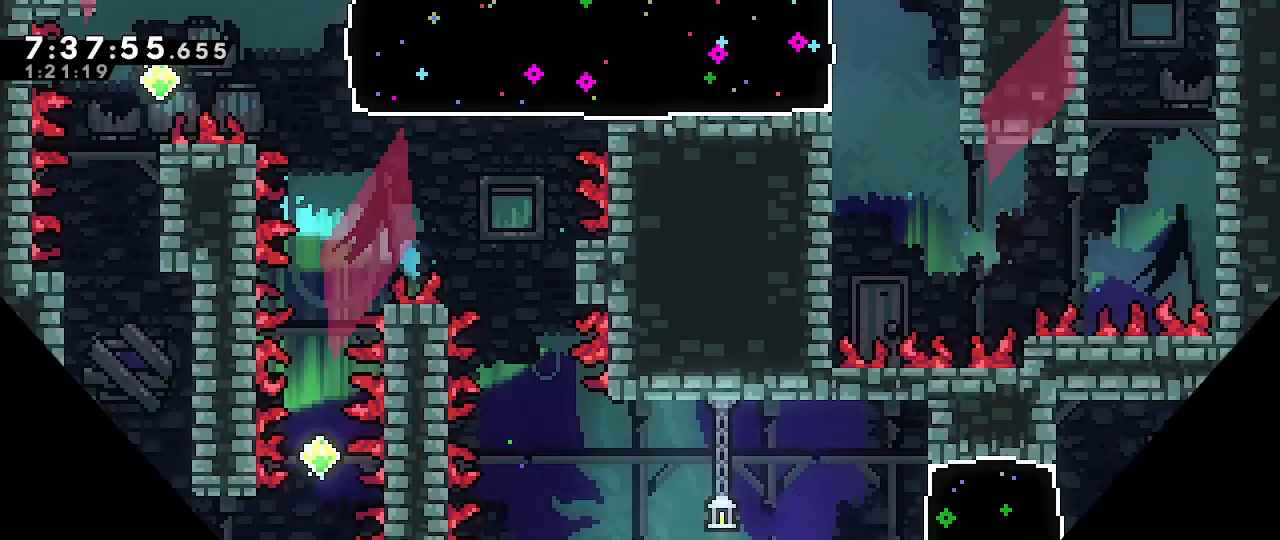
{"dt_ms": 500, "buttons": ["A"], "left_stick": "left", "right_stick": "center"}
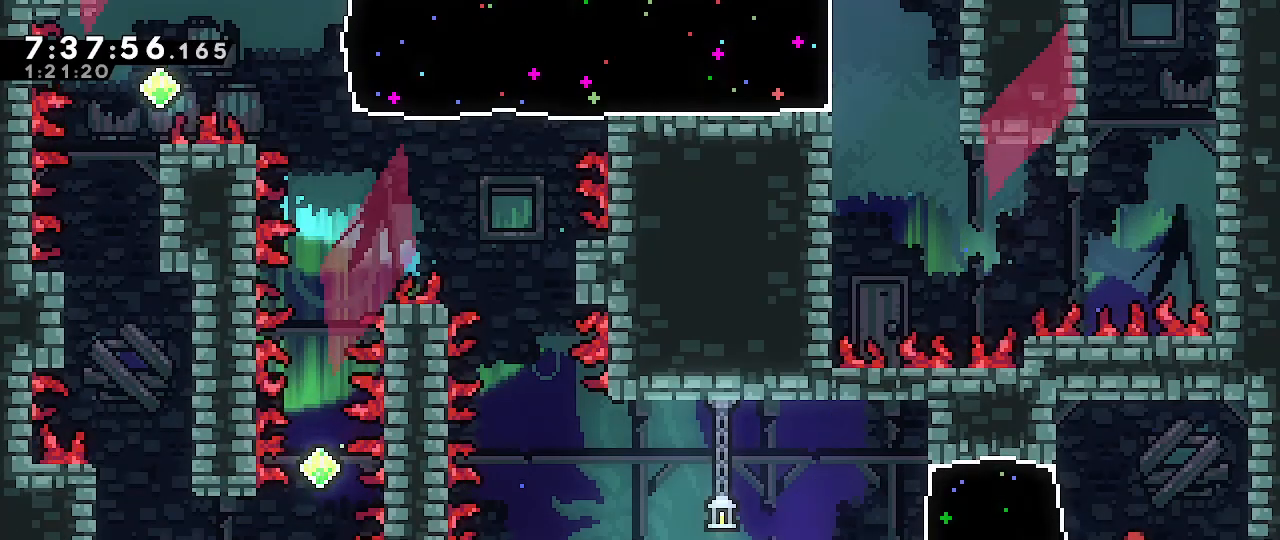
{"dt_ms": 500, "buttons": ["A"], "left_stick": "left", "right_stick": "center"}
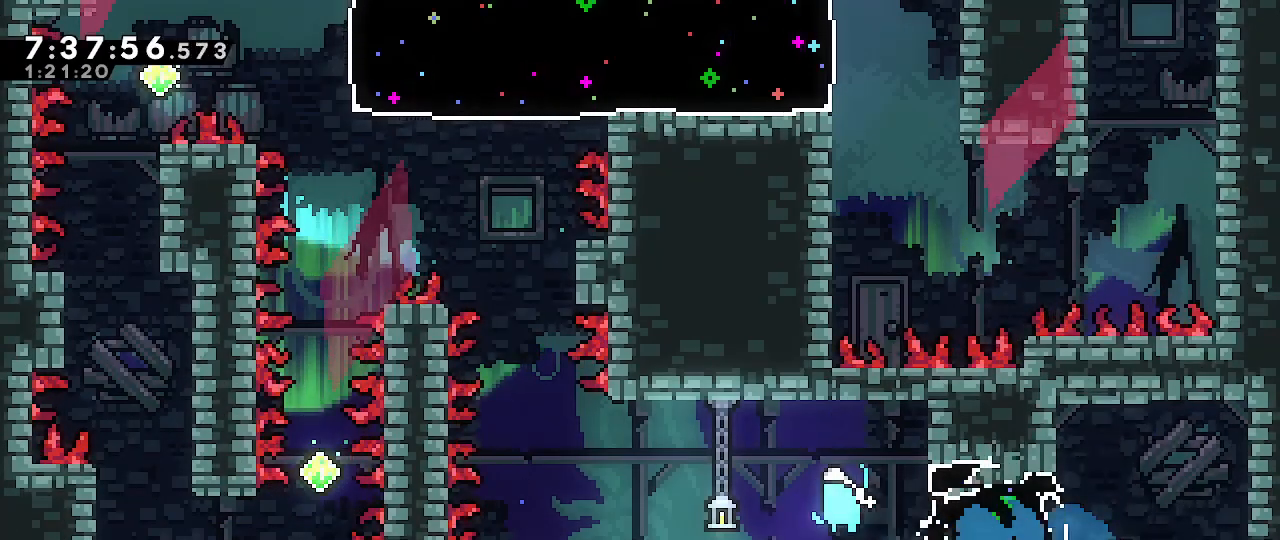
{"dt_ms": 500, "buttons": ["A", "R1"], "left_stick": "up-right", "right_stick": "center"}
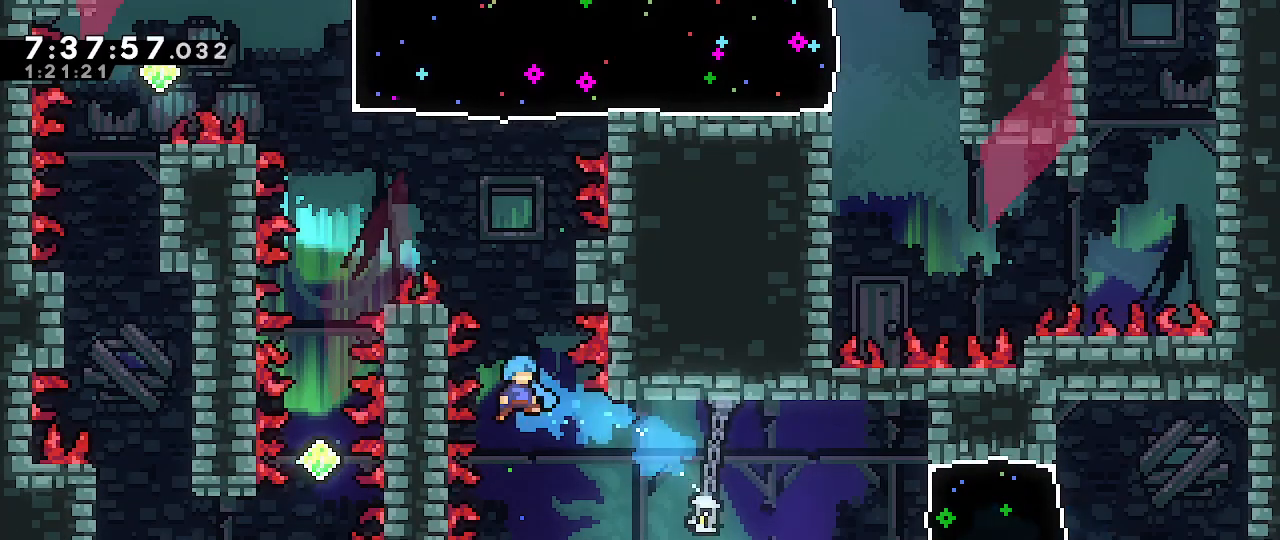
{"dt_ms": 500, "buttons": [], "left_stick": "center", "right_stick": "center"}
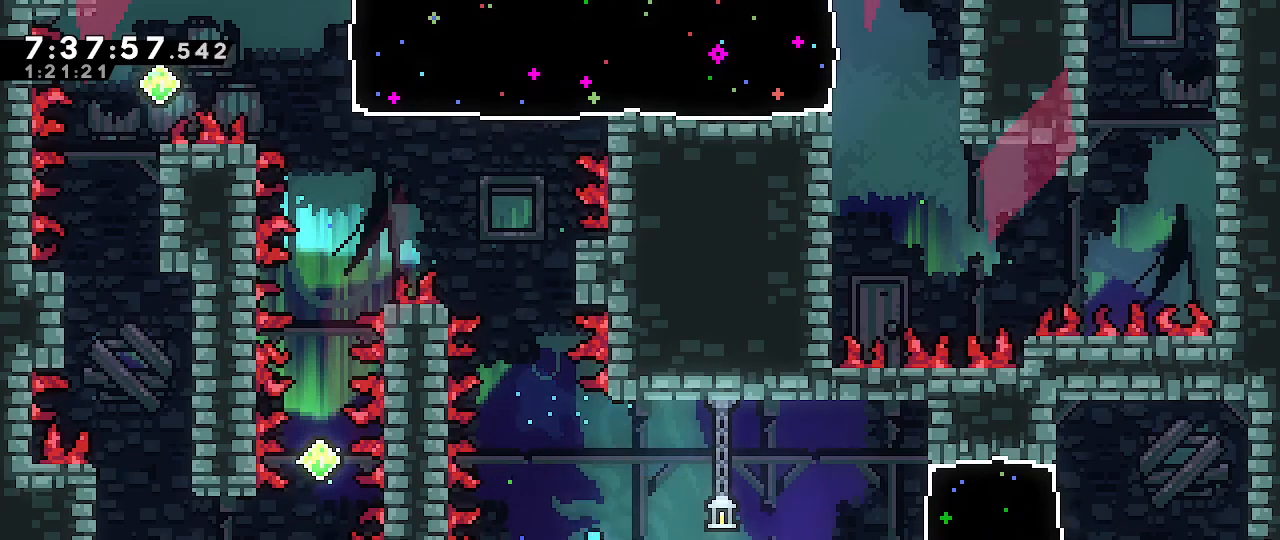
{"dt_ms": 500, "buttons": [], "left_stick": "center", "right_stick": "center", "events": [[67, "left_stick", "down"], [167, "left_stick", "center"], [183, "A", "down"], [283, "A", "up"]]}
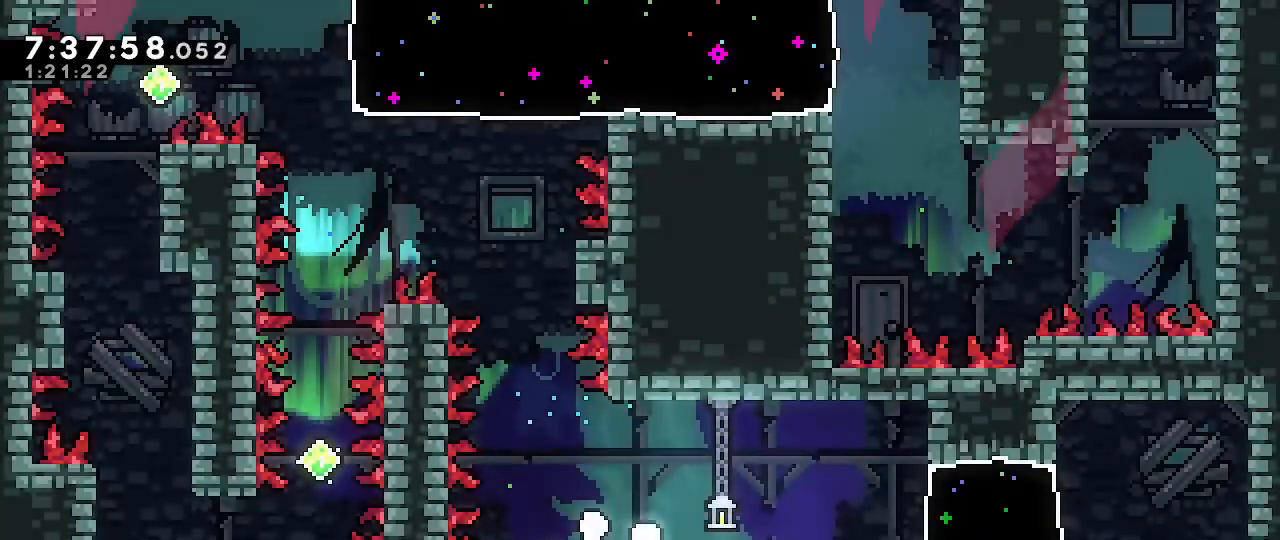
{"dt_ms": 500, "buttons": [], "left_stick": "center", "right_stick": "center", "events": []}
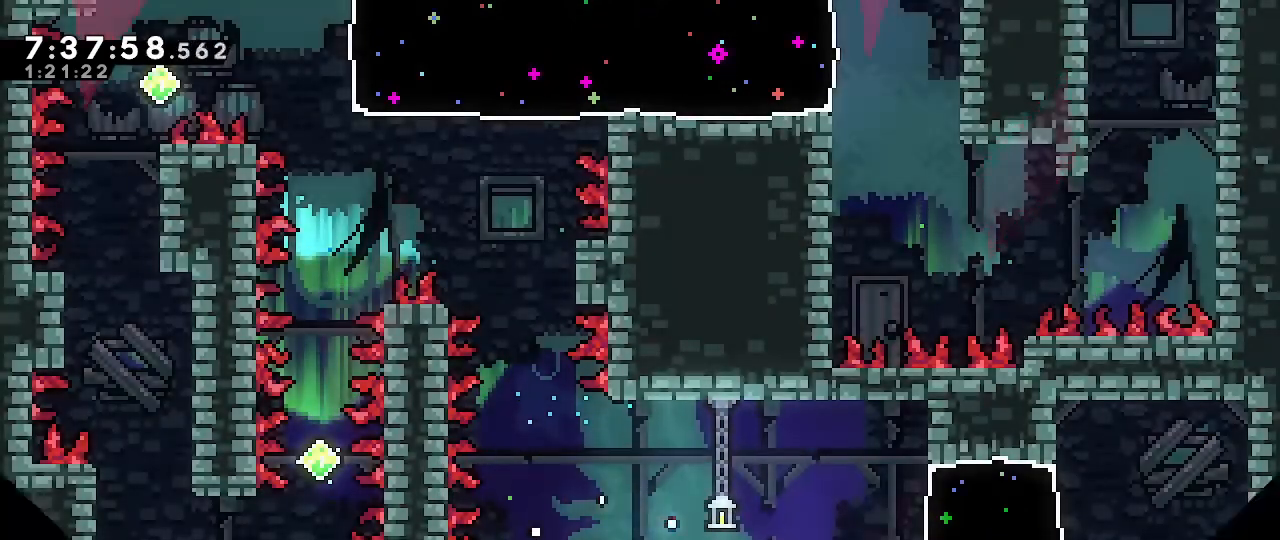
{"dt_ms": 500, "buttons": [], "left_stick": "center", "right_stick": "center", "events": []}
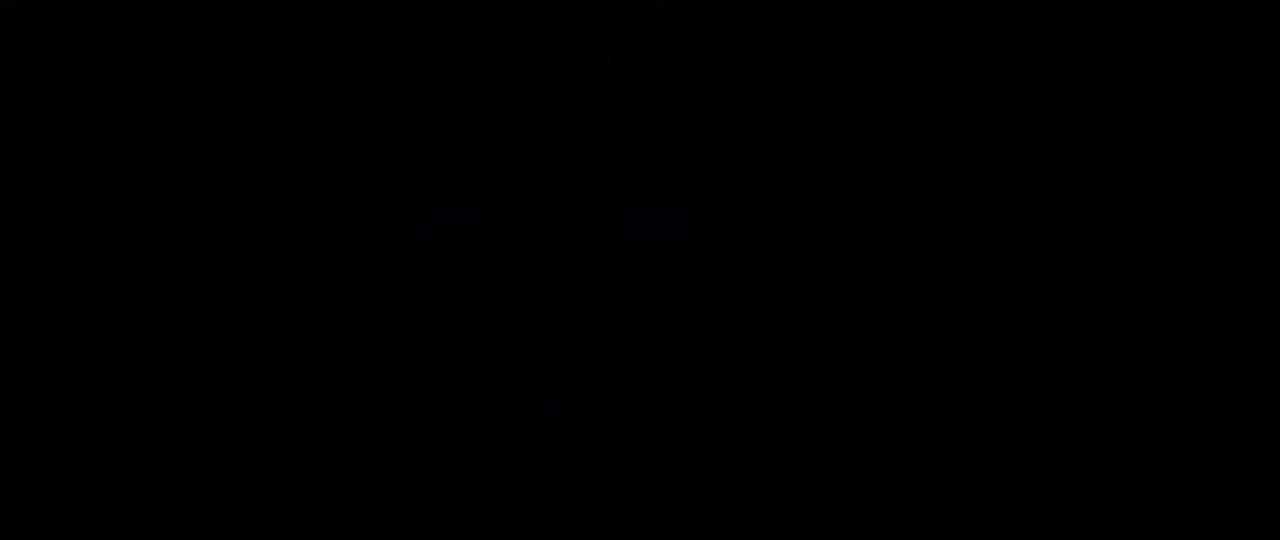
{"dt_ms": 500, "buttons": [], "left_stick": "center", "right_stick": "center"}
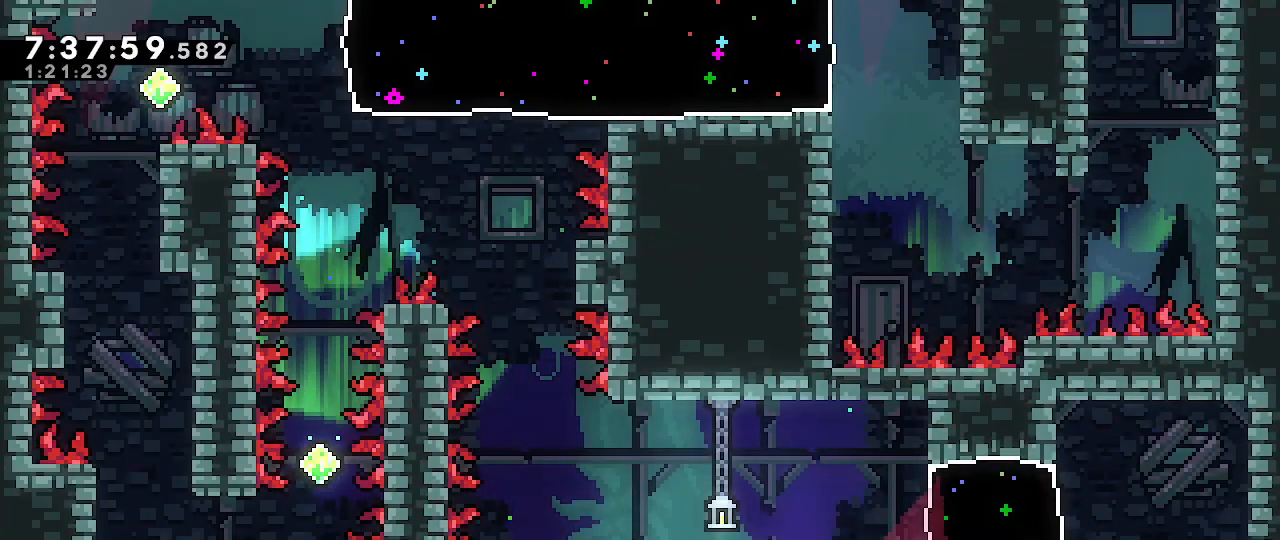
{"dt_ms": 1000, "buttons": ["A"], "left_stick": "center", "right_stick": "center"}
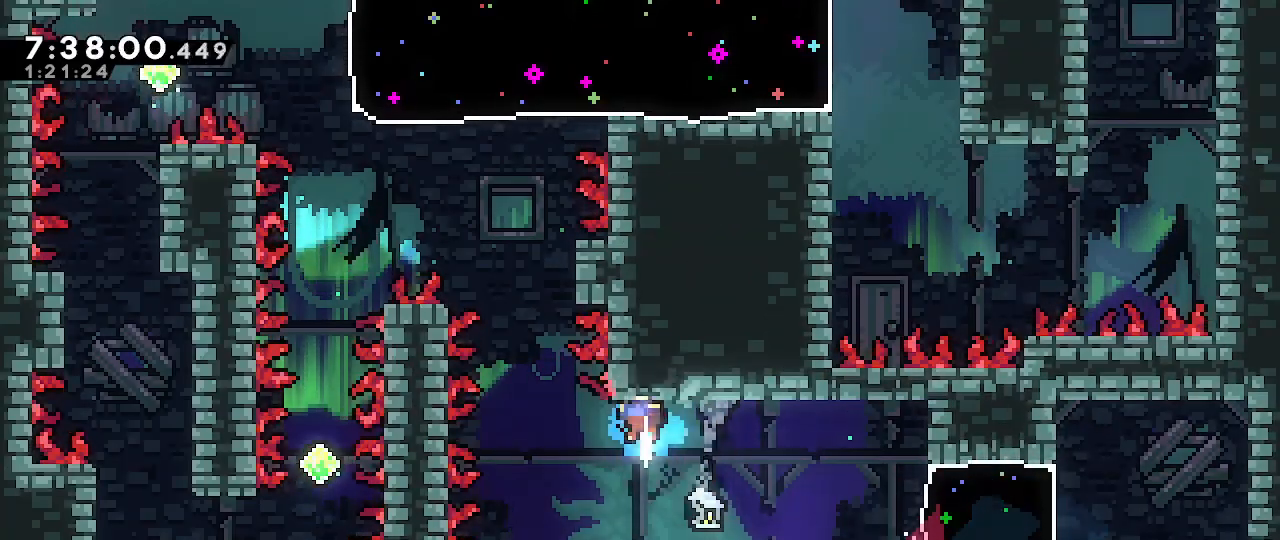
{"dt_ms": 1000, "buttons": [], "left_stick": "center", "right_stick": "center", "events": [[33, "R1", "down"], [67, "left_stick", "up-right"], [417, "A", "up"], [467, "R1", "up"], [467, "left_stick", "center"], [617, "left_stick", "down"], [683, "left_stick", "center"], [717, "A", "down"], [850, "A", "up"]]}
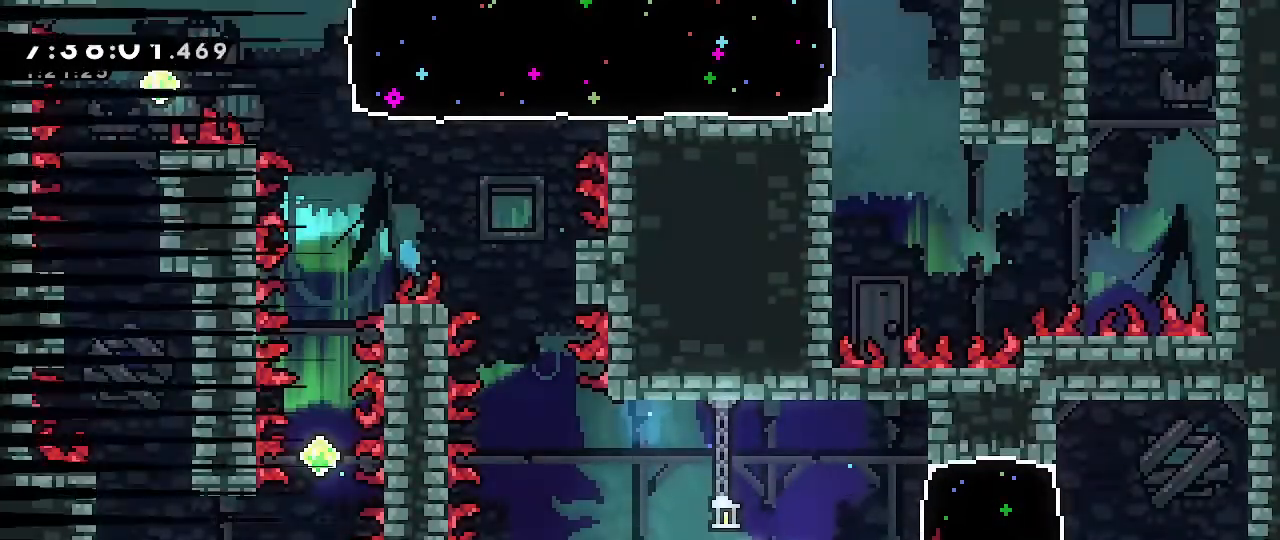
{"dt_ms": 500, "buttons": [], "left_stick": "center", "right_stick": "center", "events": []}
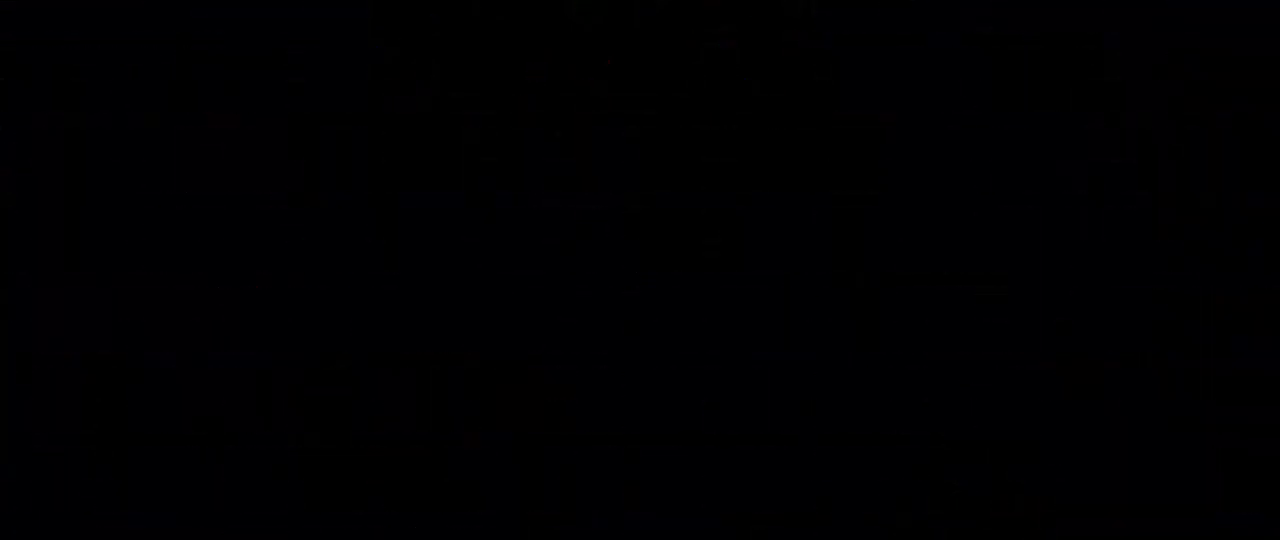
{"dt_ms": 500, "buttons": [], "left_stick": "center", "right_stick": "center", "events": [[333, "B", "down"], [383, "B", "up"]]}
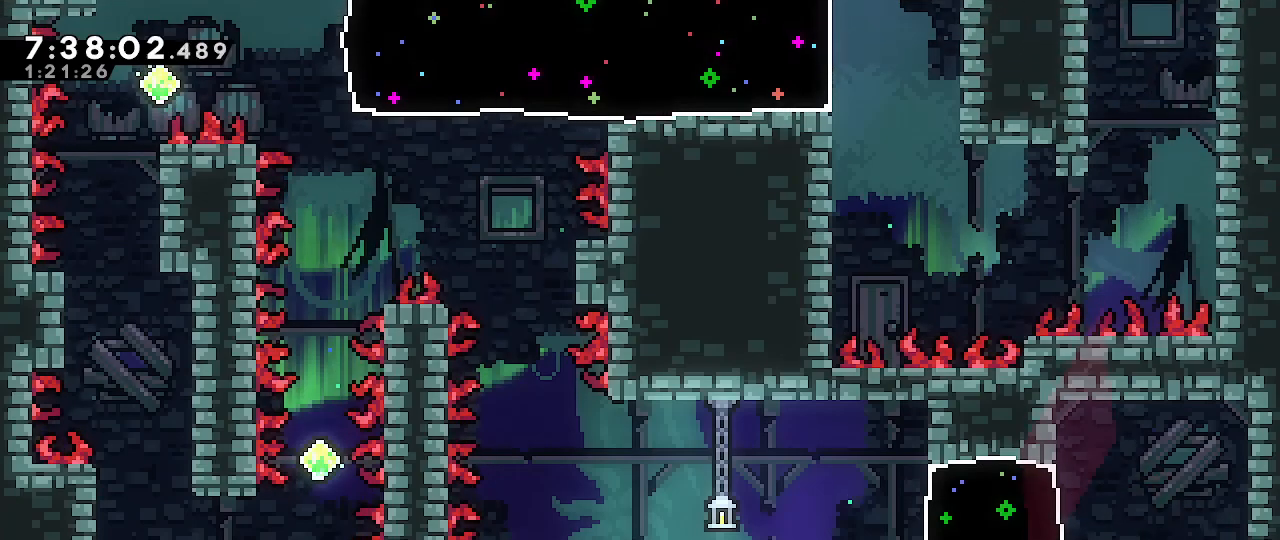
{"dt_ms": 500, "buttons": [], "left_stick": "left", "right_stick": "center", "events": [[83, "left_stick", "left"], [117, "A", "down"], [283, "A", "up"], [333, "B", "down"], [467, "B", "up"]]}
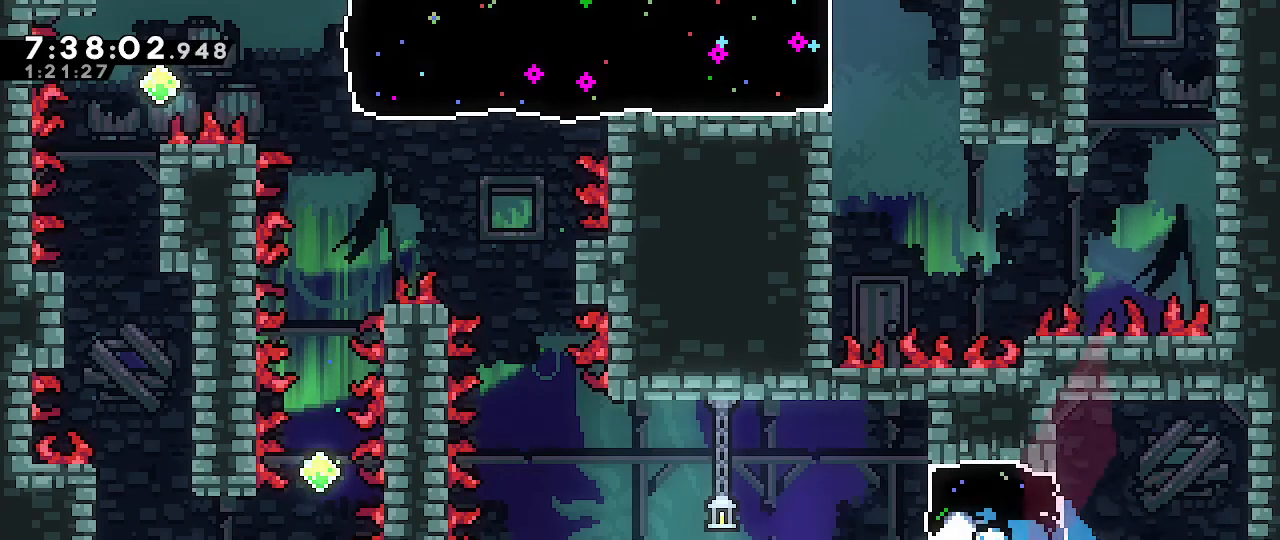
{"dt_ms": 500, "buttons": ["B"], "left_stick": "up", "right_stick": "center", "events": [[83, "A", "down"], [183, "left_stick", "center"], [283, "A", "up"], [450, "B", "down"], [467, "left_stick", "up"]]}
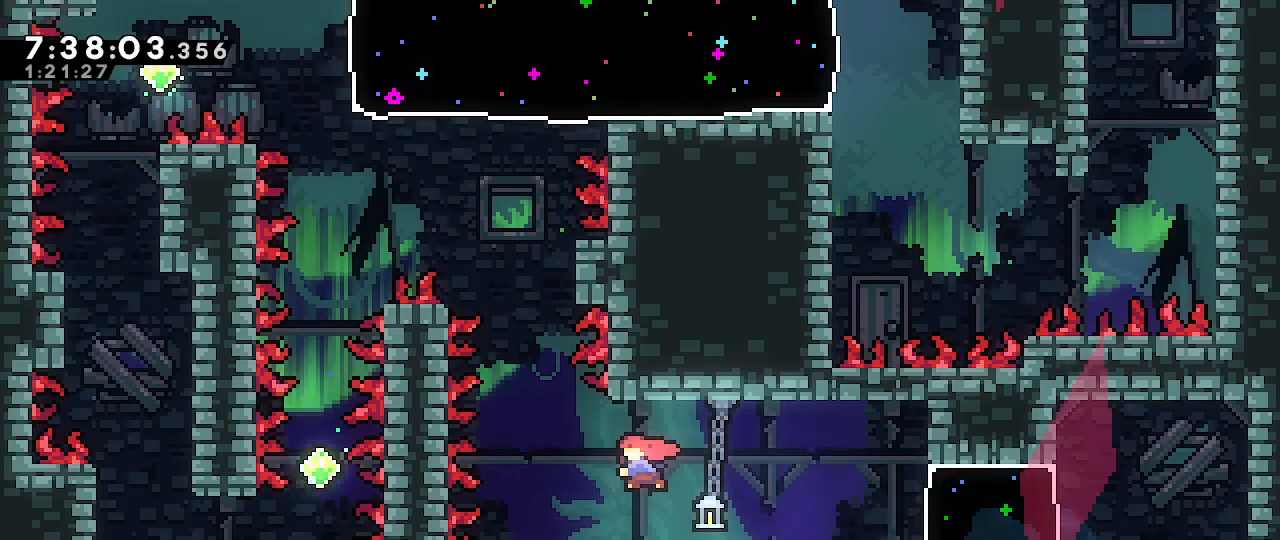
{"dt_ms": 500, "buttons": ["R1"], "left_stick": "up-right", "right_stick": "center", "events": [[67, "B", "up"], [100, "left_stick", "center"], [133, "A", "down"], [167, "R1", "down"], [200, "left_stick", "up-right"], [500, "A", "up"]]}
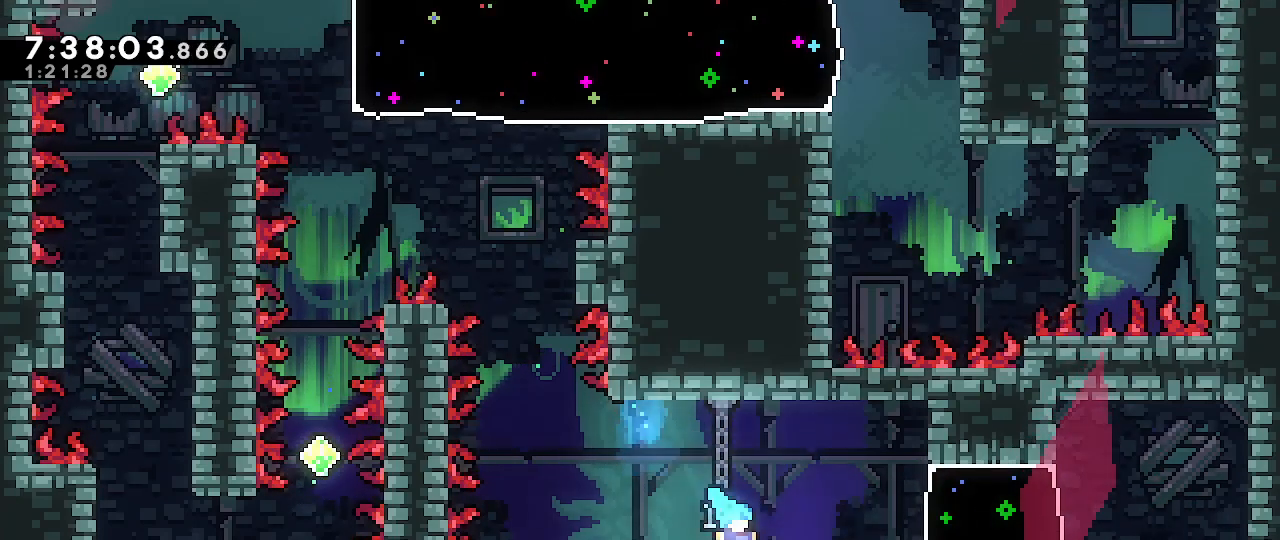
{"dt_ms": 500, "buttons": [], "left_stick": "center", "right_stick": "center", "events": [[33, "R1", "up"], [33, "left_stick", "center"], [183, "B", "down"], [367, "B", "up"]]}
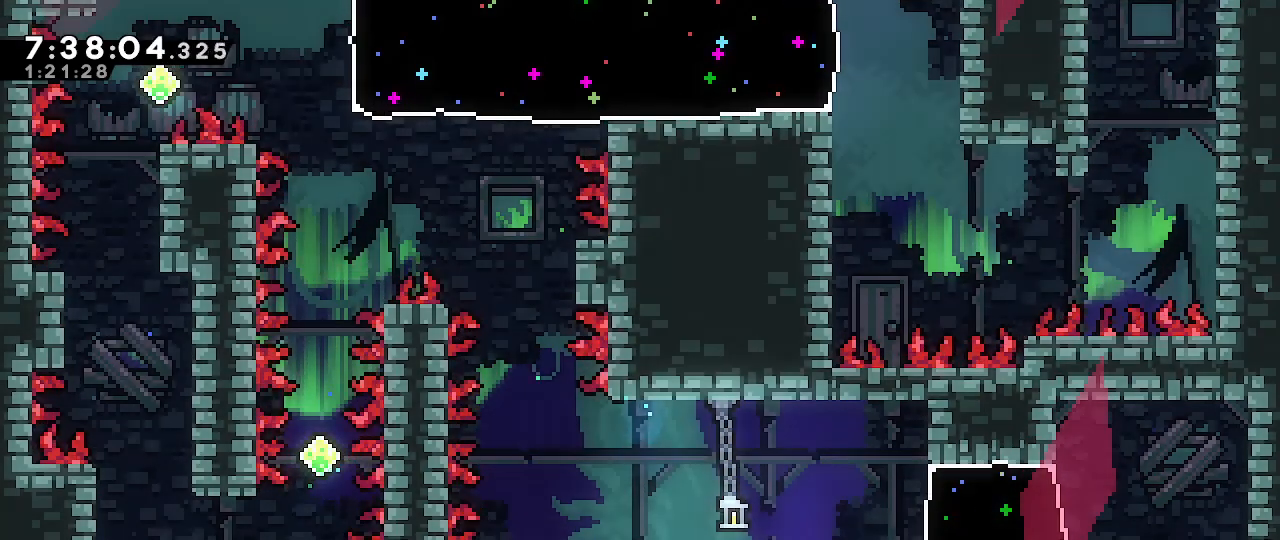
{"dt_ms": 500, "buttons": [], "left_stick": "center", "right_stick": "center", "events": []}
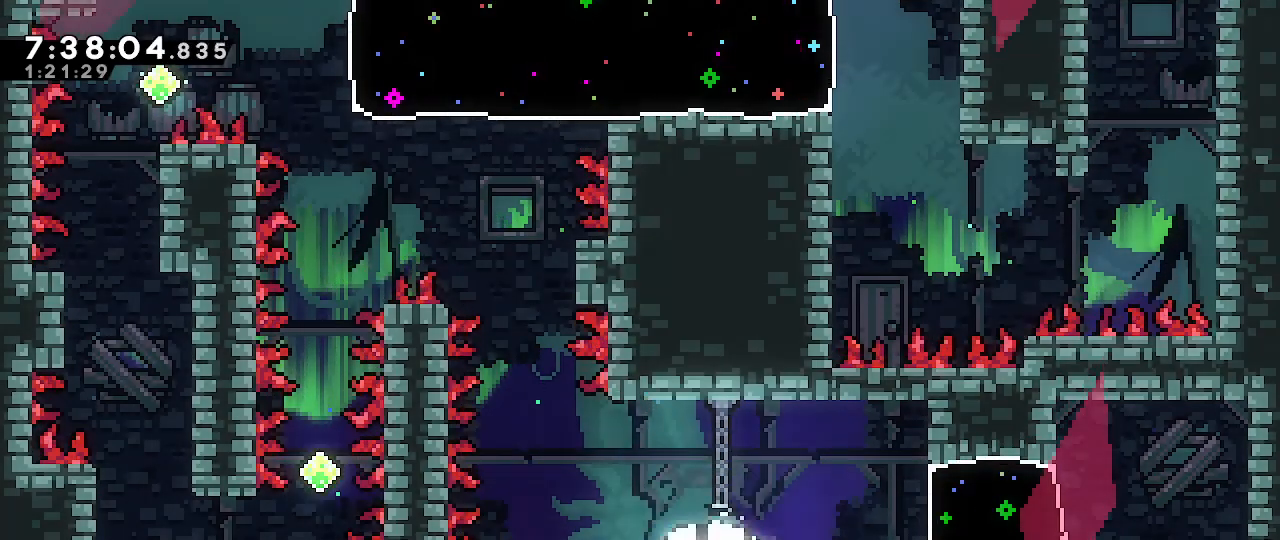
{"dt_ms": 500, "buttons": [], "left_stick": "center", "right_stick": "center"}
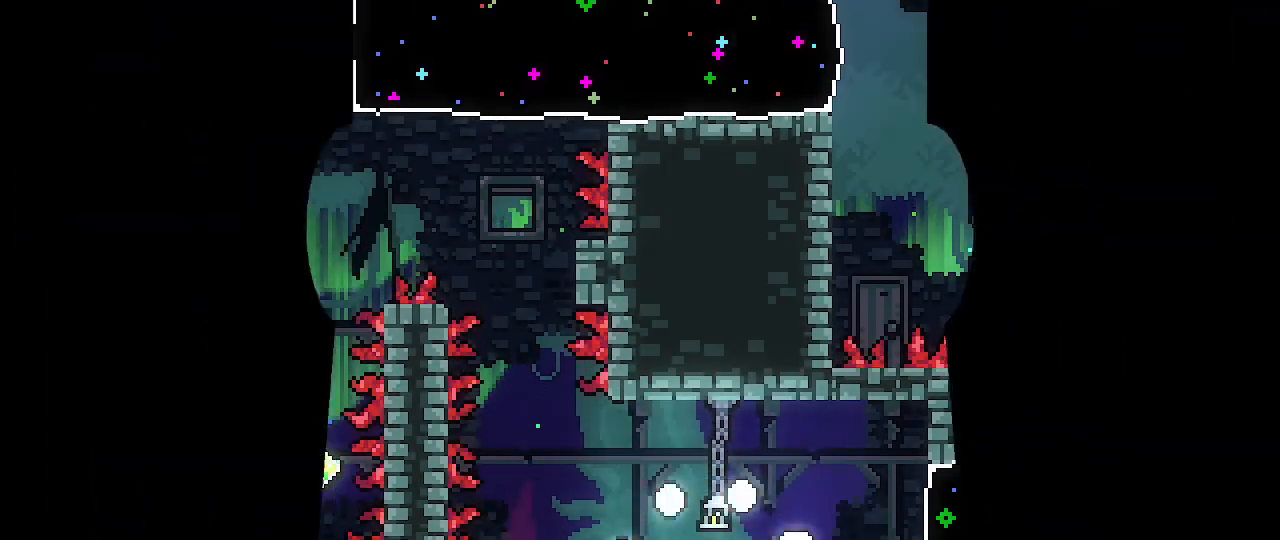
{"dt_ms": 500, "buttons": [], "left_stick": "center", "right_stick": "center", "events": []}